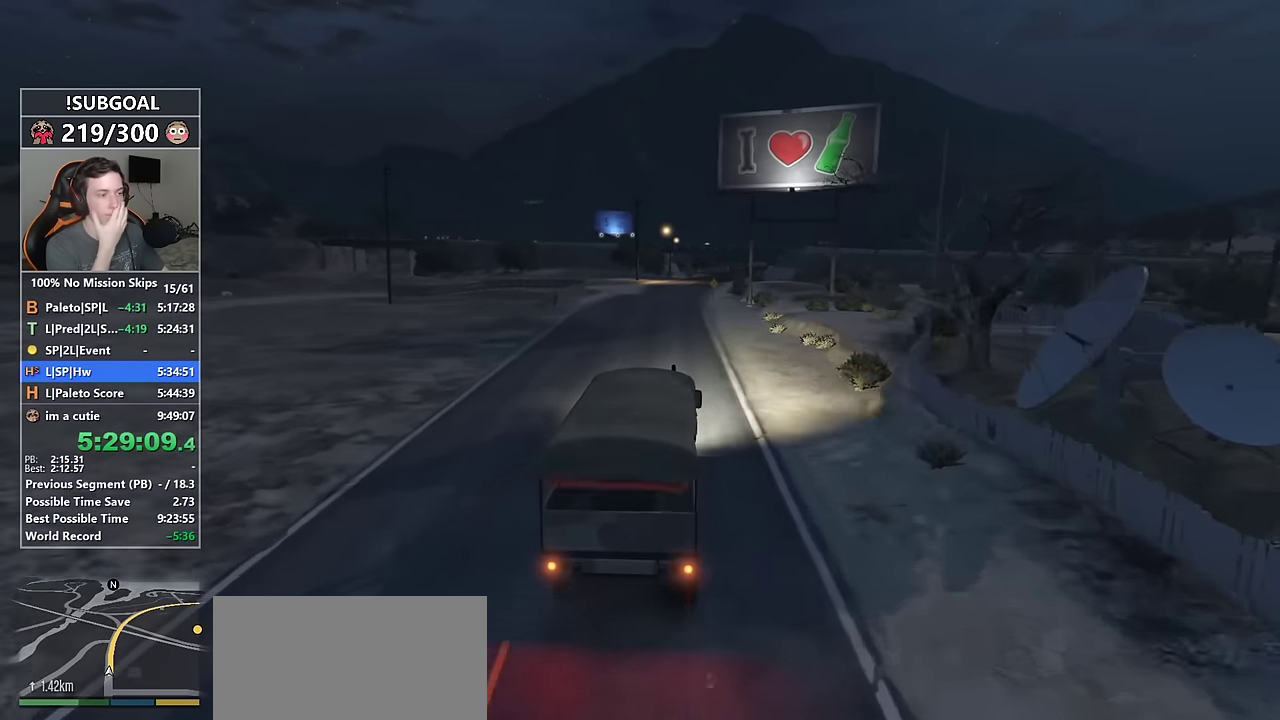
Gameplay with keyboard and mouse; each line is a JSON object with the keys and mouse buttons held at the frame after it. "events" lists presses ("down") and releases ("up") of "1", "2", "3", "4", "5", "6", "7", "8", "a", "c", "caps_lock", "ctrl", "d", "e", "escape", "f", "f1", "f2", "f3", "g", "num4", "num5", "num6", "p", "q", "r", "return", "s", "shift", "space", "tab", "v", "w", "mouse_left", "mouse_middle", "mouse_right", "mouse_mb4", "mouse_mb5", "mouse_wheel_up" and "mouse_wheel_down" between this image and that frame as [ms after this image, input, new state], when the widget could be followed in between. "mouse_left", "mouse_middle", "mouse_right", "mouse_mb4", "mouse_mb5", "mouse_wheel_up", "mouse_wheel_down" = the "left", "middle", "right", "mb4", "mb5", "wheel_up", "wheel_down" buttons of the "mouse" list. No other keys are recorded. Not read: mouse_move.
{"keys": ["w"], "mouse": [], "events": []}
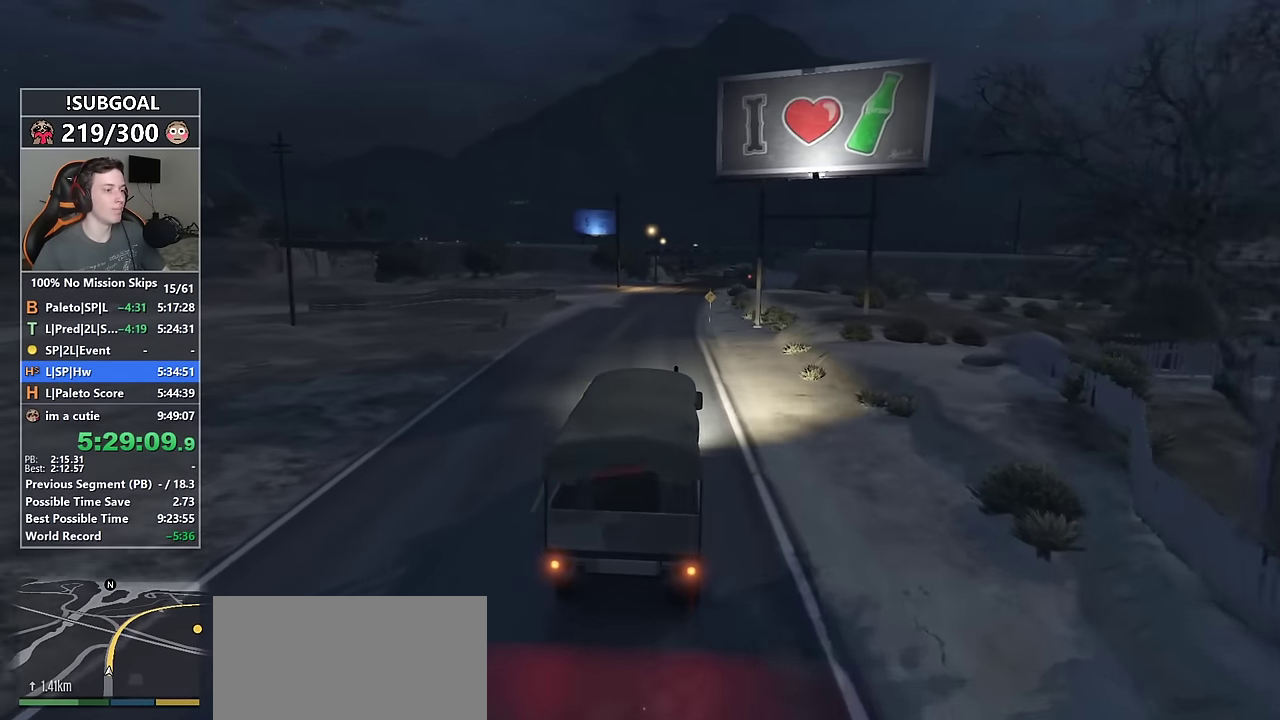
{"keys": ["w"], "mouse": [], "events": []}
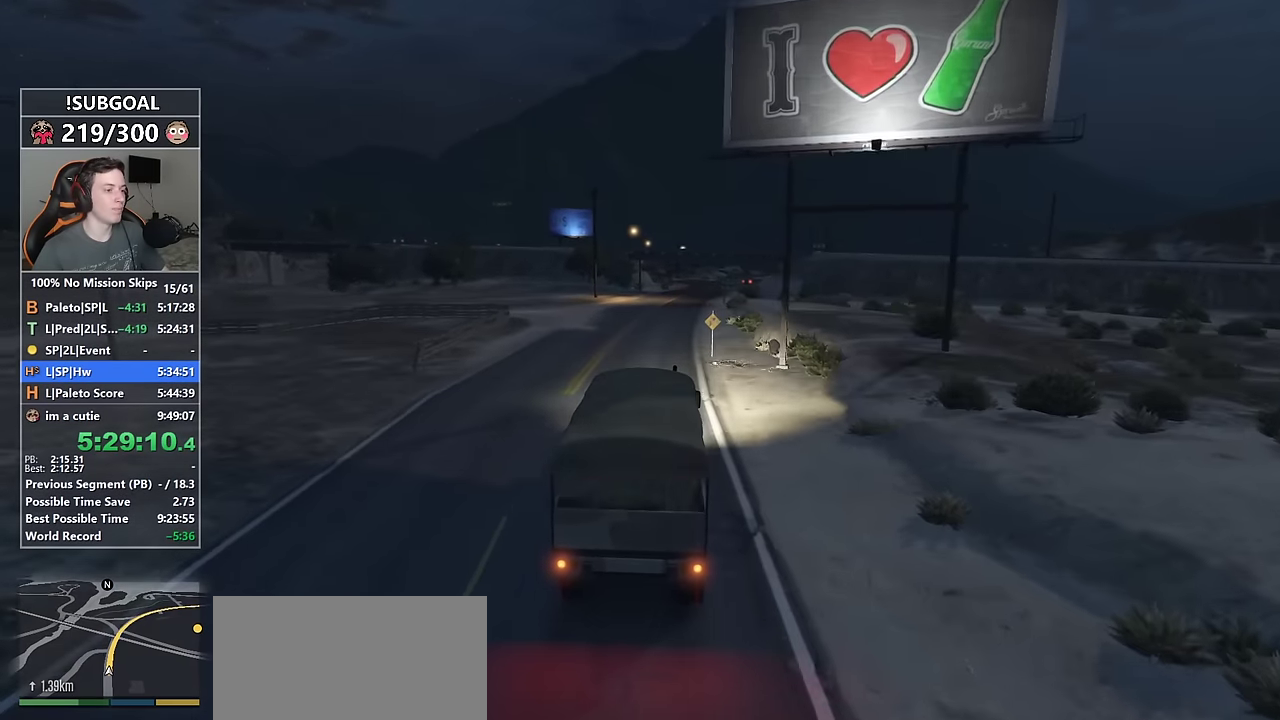
{"keys": ["s", "w"], "mouse": [], "events": [[216, "s", "down"]]}
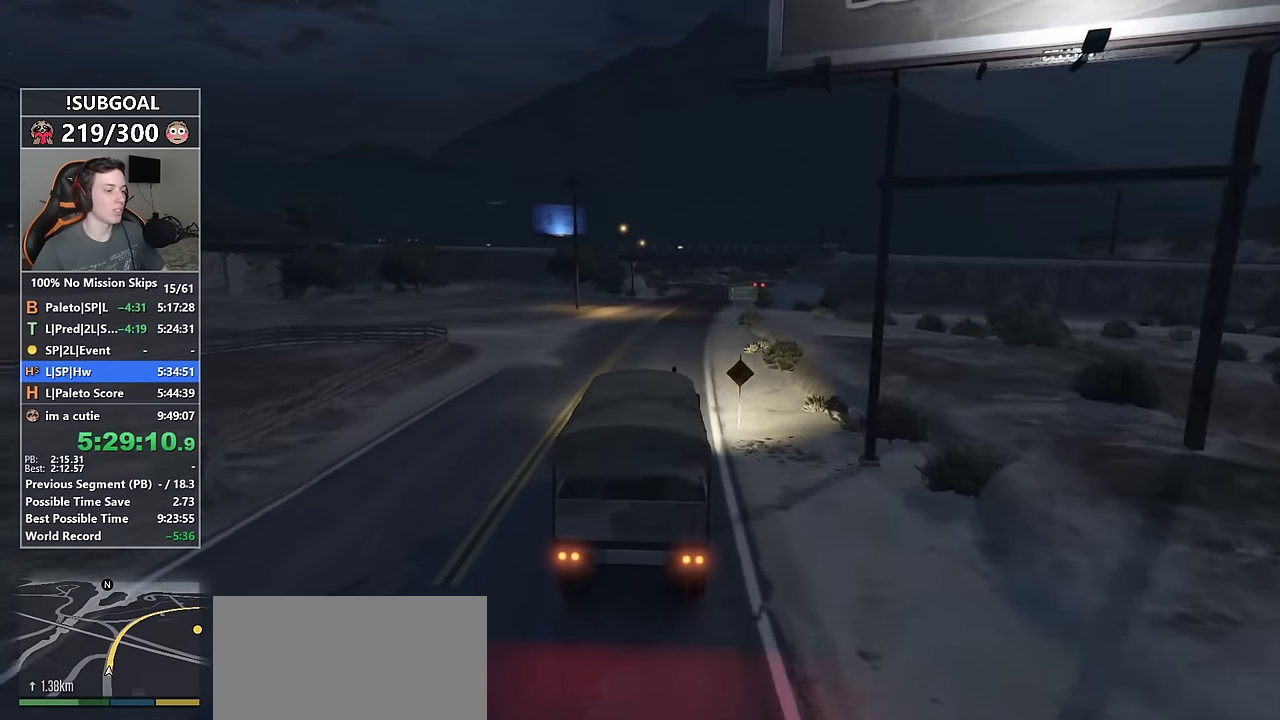
{"keys": ["w"], "mouse": [], "events": [[83, "s", "up"], [233, "d", "down"], [366, "d", "up"]]}
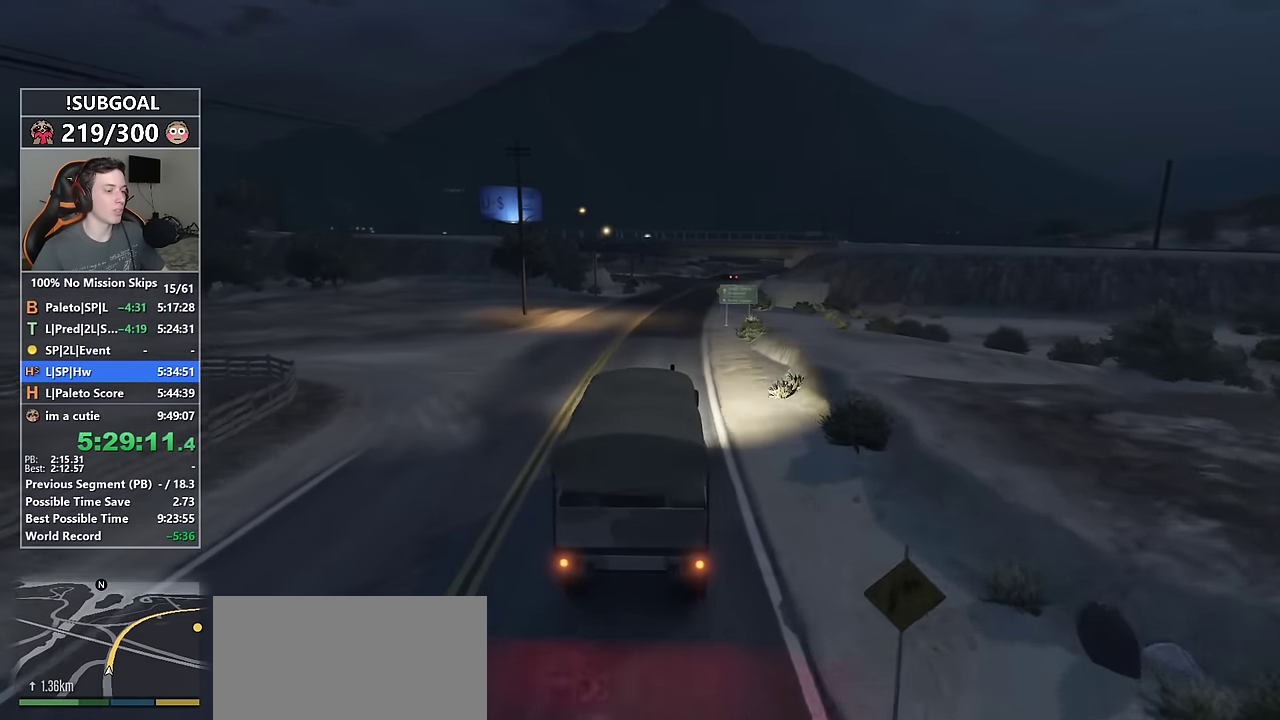
{"keys": ["w"], "mouse": [], "events": []}
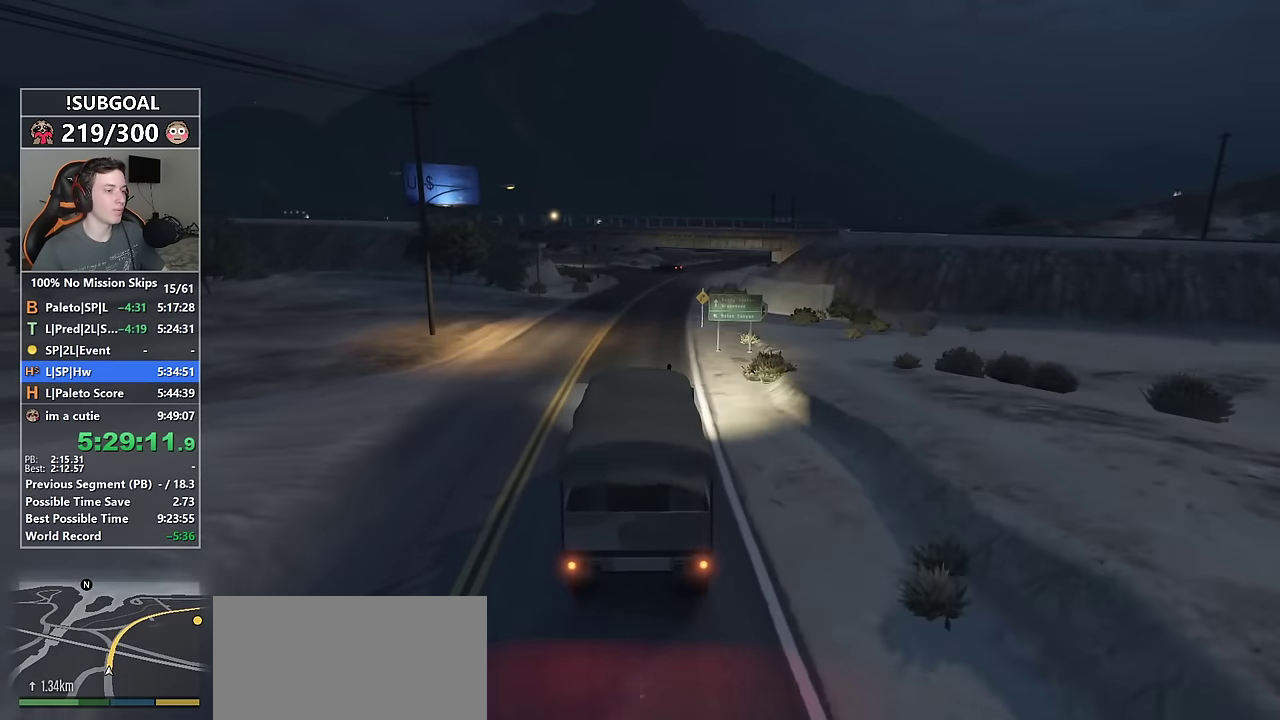
{"keys": ["d", "w"], "mouse": [], "events": [[266, "d", "down"], [300, "d", "up"], [500, "d", "down"]]}
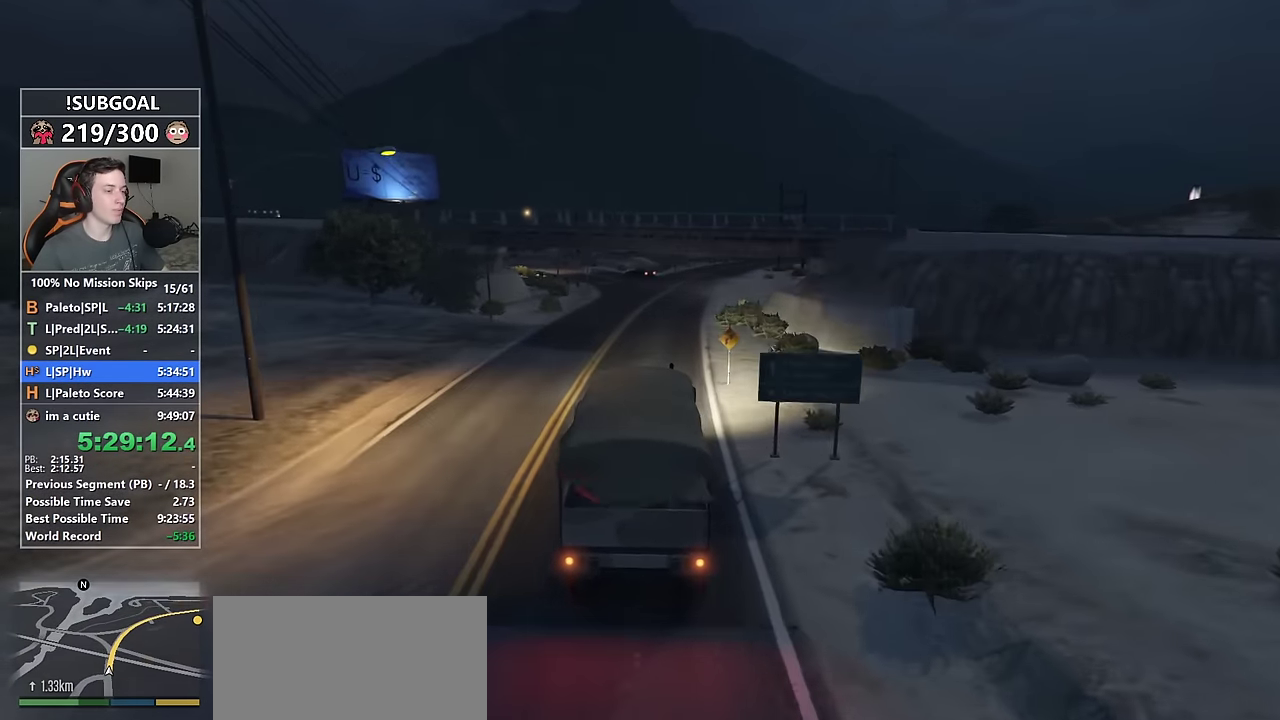
{"keys": ["w"], "mouse": [], "events": [[83, "d", "up"]]}
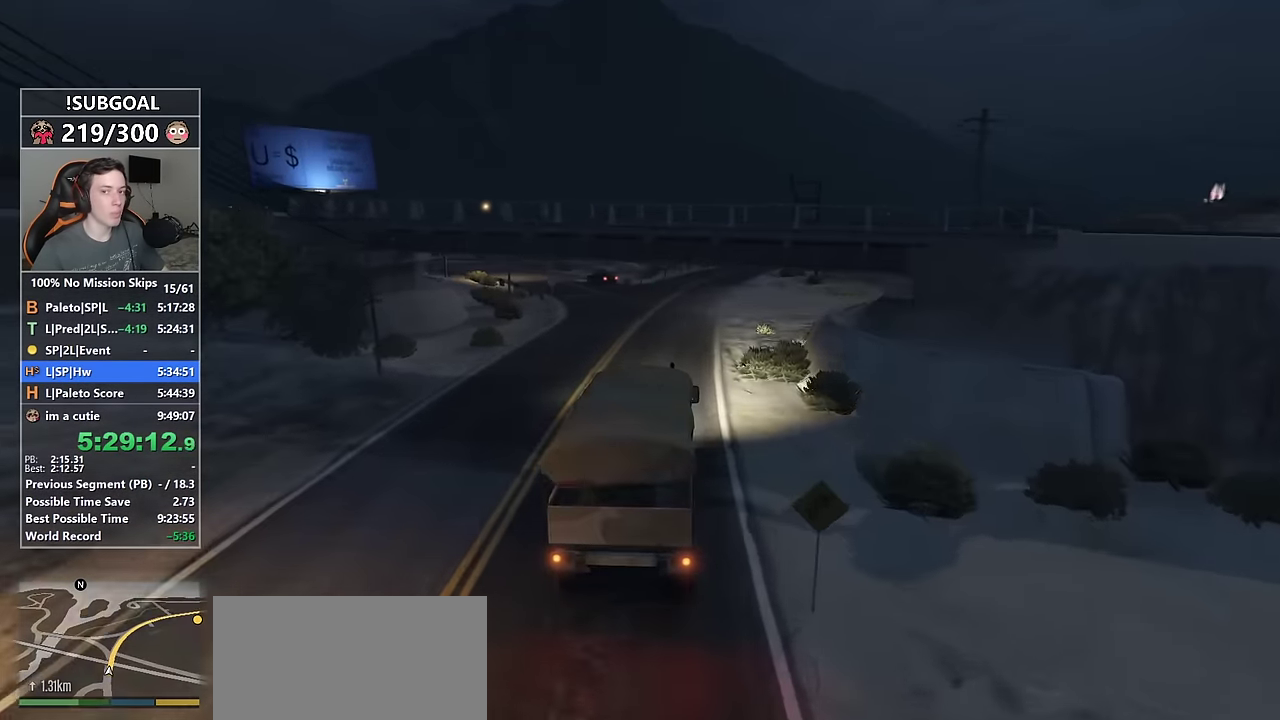
{"keys": ["w"], "mouse": [], "events": [[250, "d", "down"], [300, "d", "up"]]}
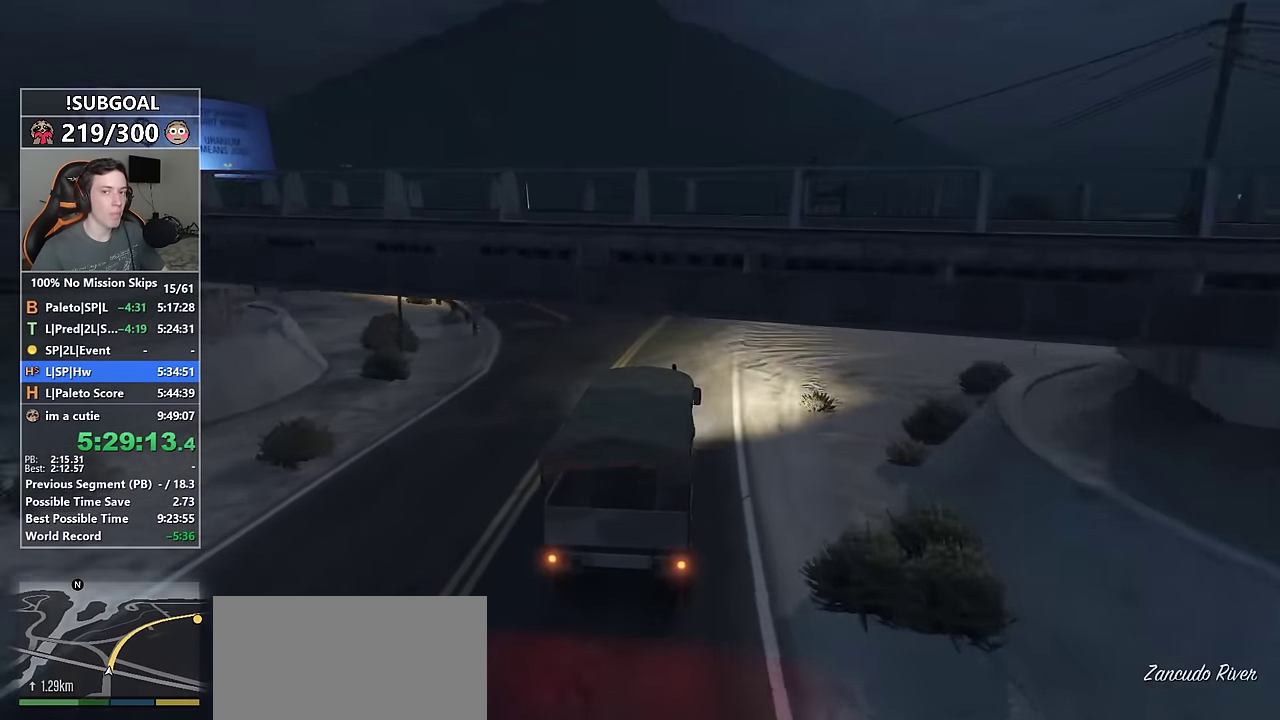
{"keys": ["d", "w"], "mouse": [], "events": [[216, "d", "down"], [266, "d", "up"], [450, "d", "down"]]}
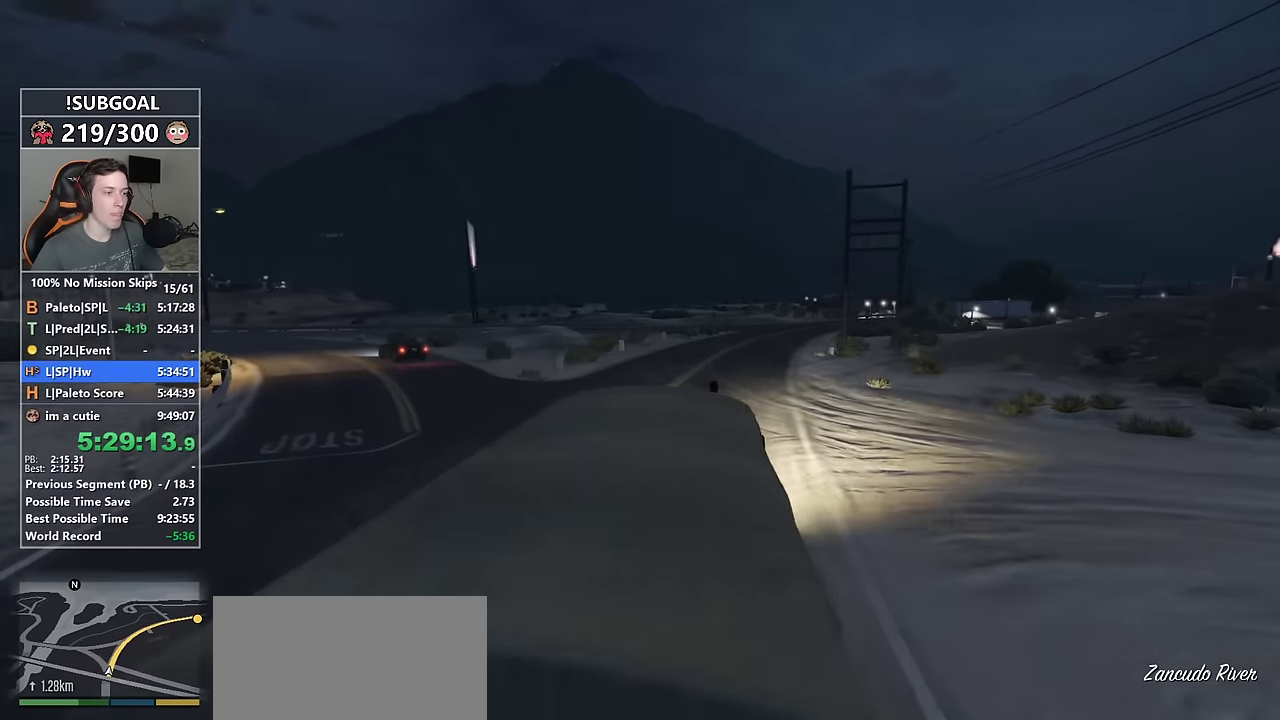
{"keys": ["w"], "mouse": [], "events": [[50, "d", "up"], [316, "d", "down"], [366, "d", "up"]]}
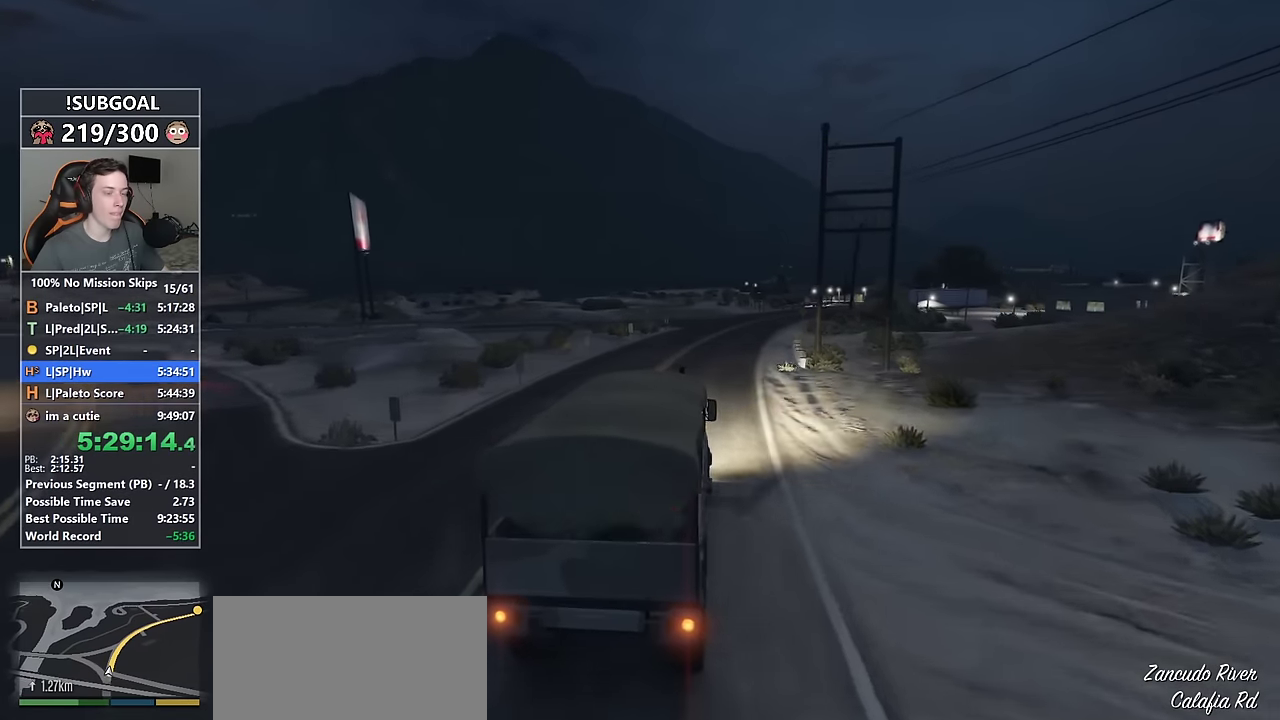
{"keys": ["w"], "mouse": [], "events": [[250, "d", "down"], [350, "d", "up"]]}
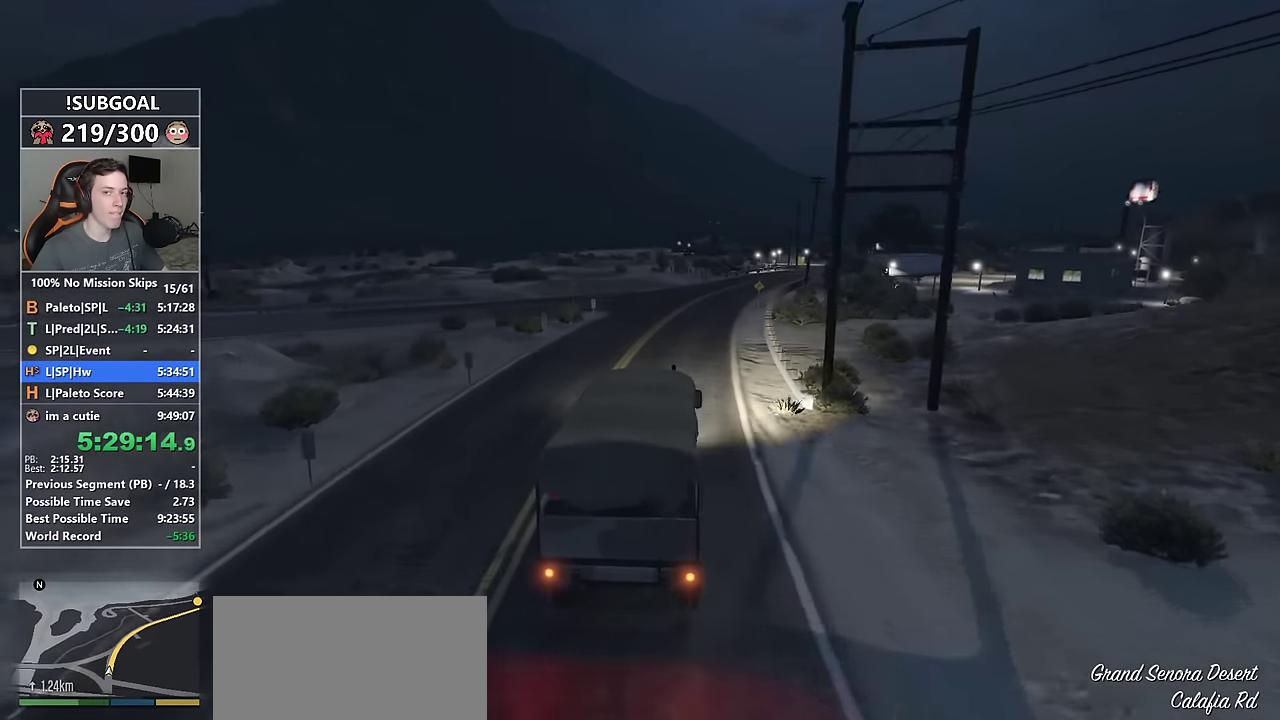
{"keys": ["w"], "mouse": [], "events": [[66, "d", "down"], [166, "d", "up"], [316, "d", "down"], [350, "d", "up"]]}
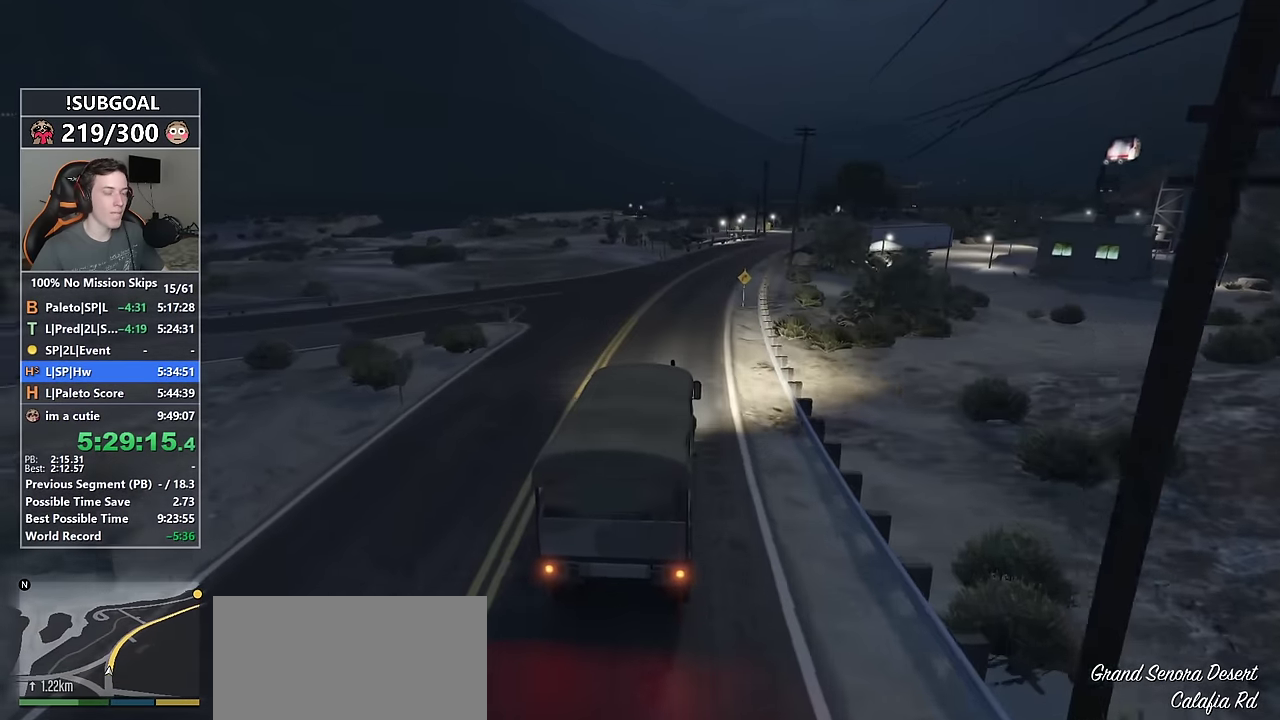
{"keys": ["w"], "mouse": [], "events": [[33, "d", "down"], [83, "d", "up"]]}
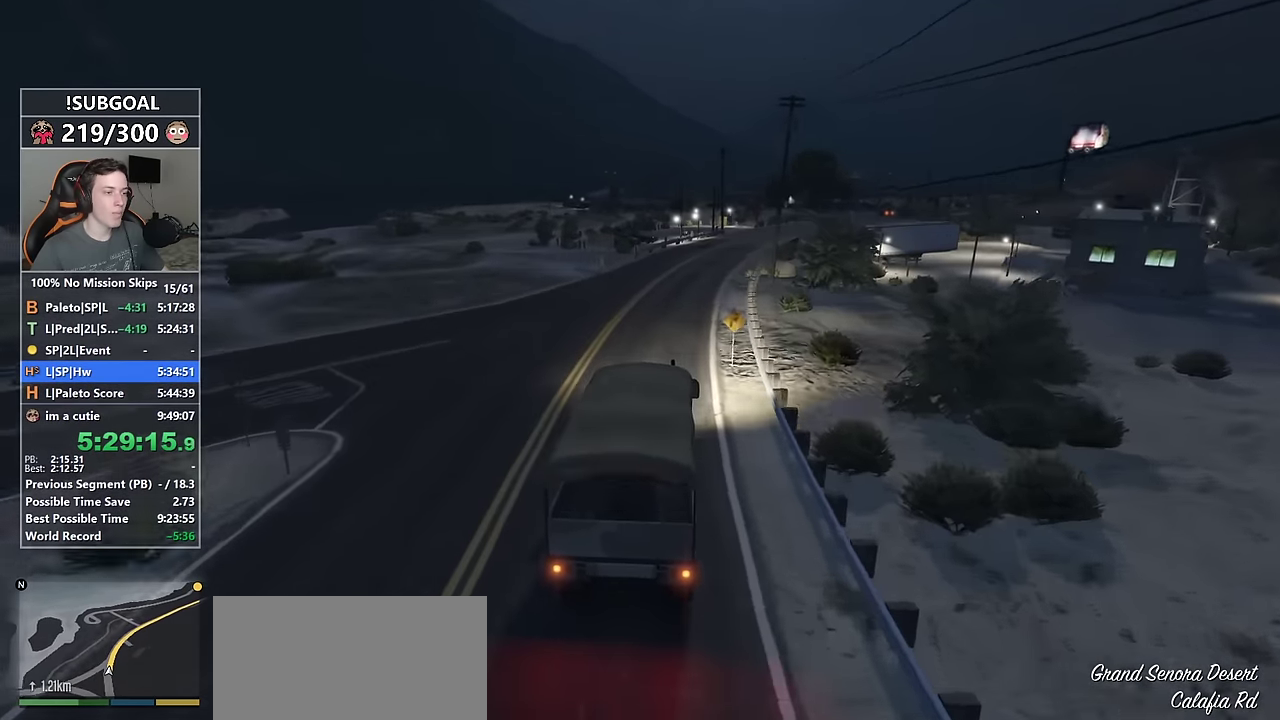
{"keys": ["w"], "mouse": [], "events": [[150, "d", "down"], [250, "d", "up"], [383, "d", "down"], [483, "d", "up"]]}
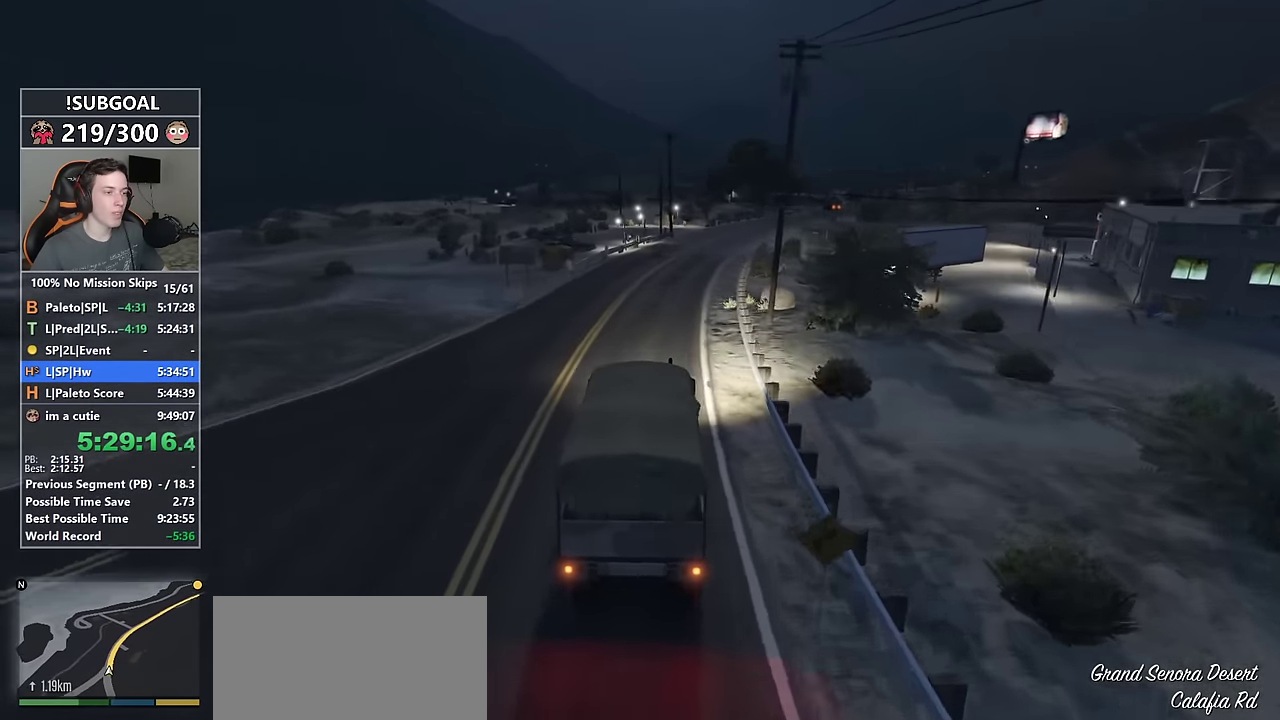
{"keys": ["d", "w"], "mouse": [], "events": [[166, "d", "down"], [266, "d", "up"], [500, "d", "down"]]}
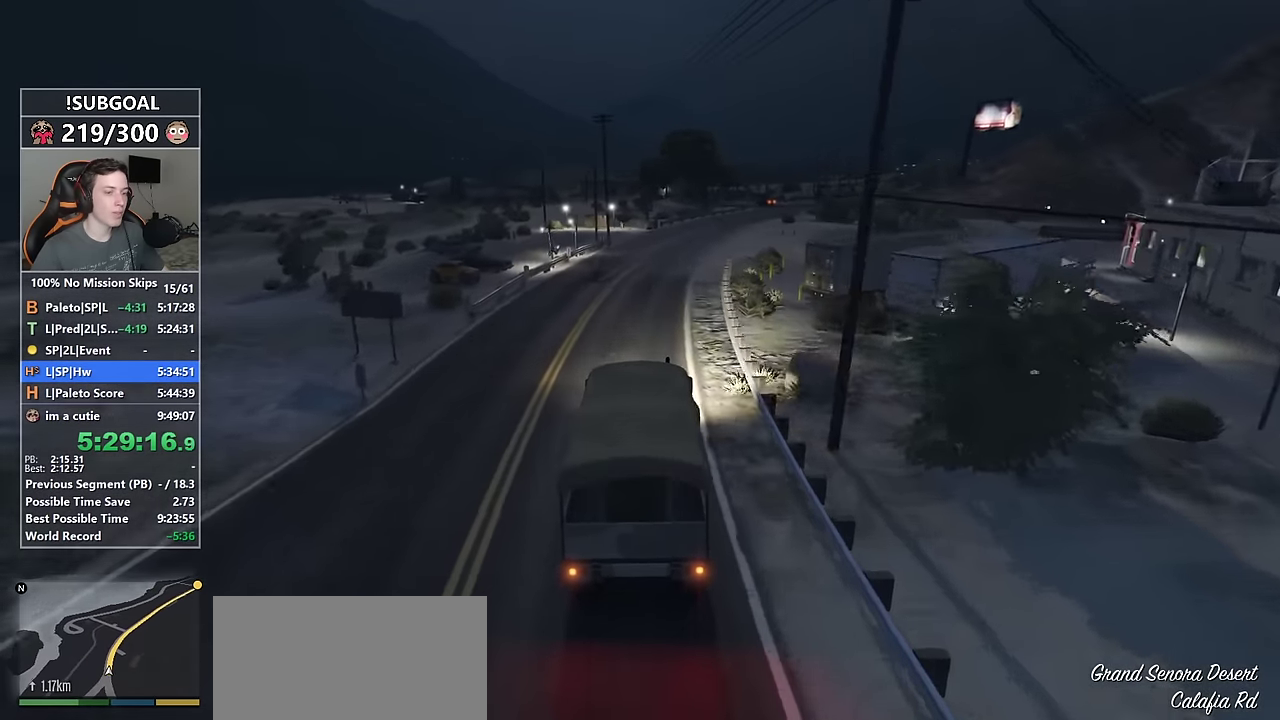
{"keys": ["d", "w"], "mouse": [], "events": [[83, "d", "up"], [466, "d", "down"]]}
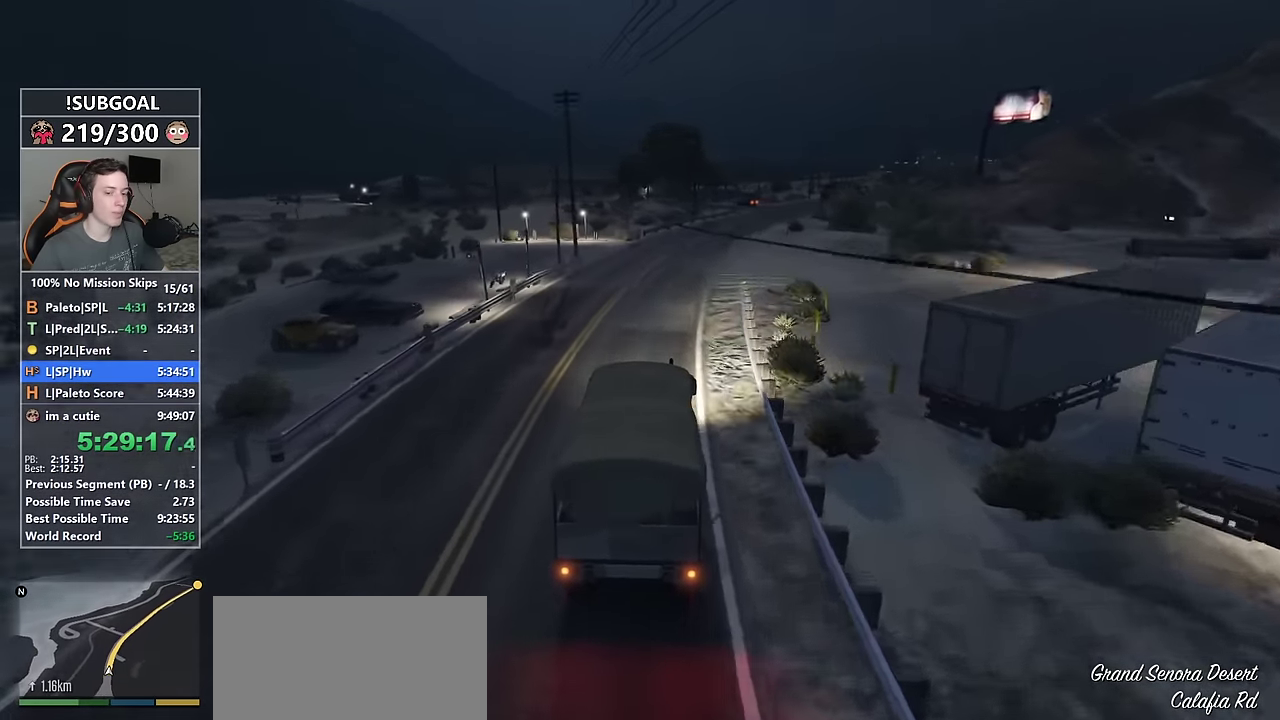
{"keys": ["d", "w"], "mouse": [], "events": [[16, "d", "up"], [483, "d", "down"]]}
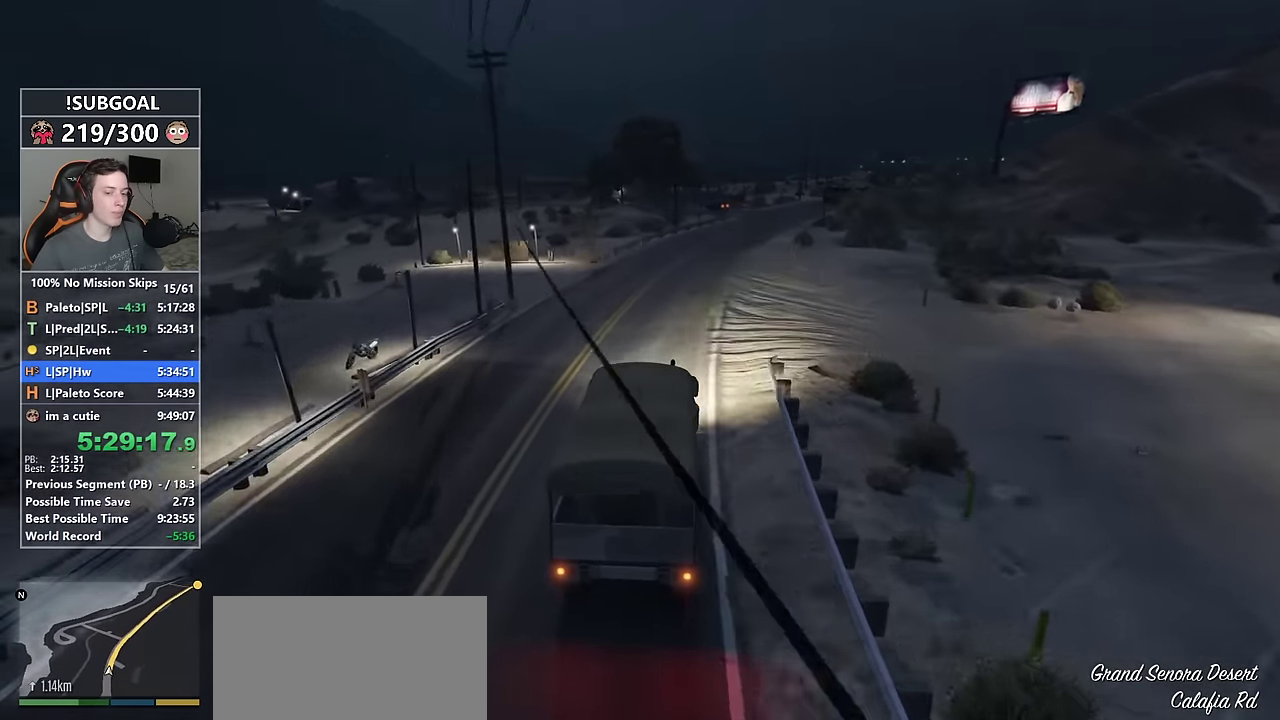
{"keys": ["w"], "mouse": [], "events": [[66, "d", "up"], [266, "d", "down"], [366, "d", "up"]]}
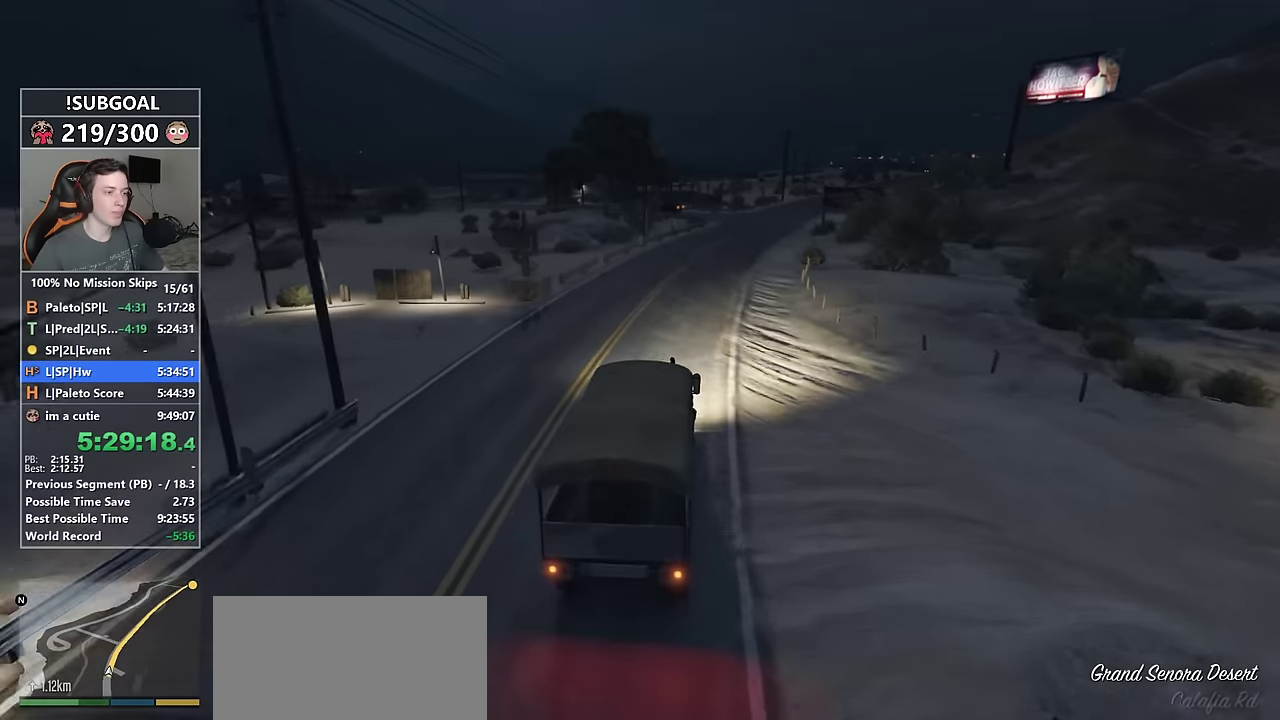
{"keys": ["w"], "mouse": [], "events": [[33, "d", "down"], [133, "d", "up"], [283, "d", "down"], [317, "d", "up"]]}
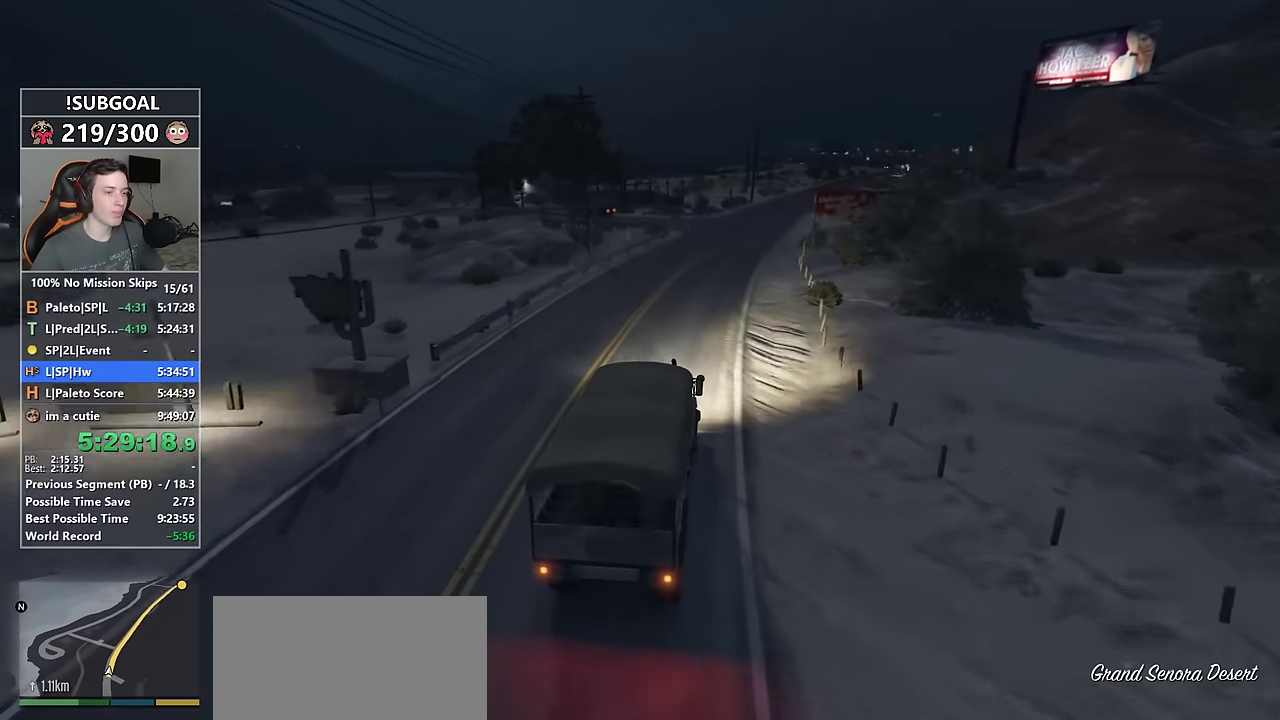
{"keys": ["w"], "mouse": [], "events": [[100, "d", "down"], [150, "d", "up"], [433, "d", "down"], [483, "d", "up"]]}
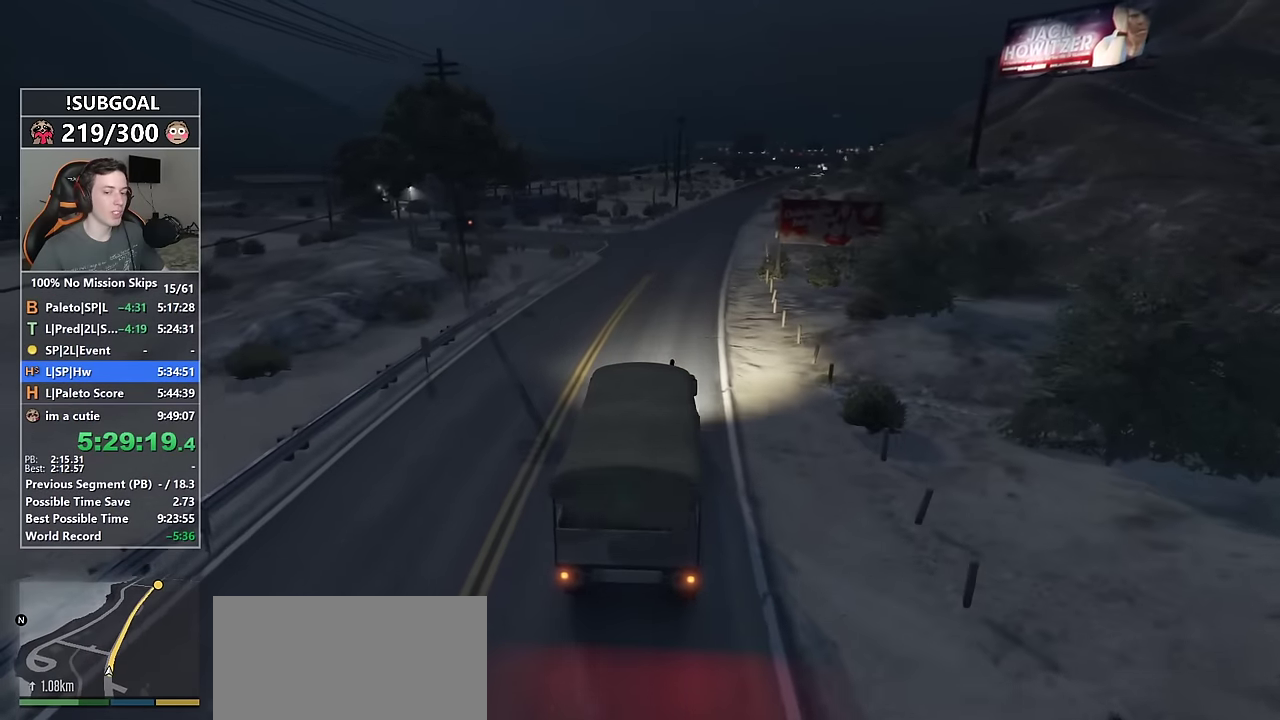
{"keys": ["w"], "mouse": [], "events": [[217, "d", "down"], [267, "d", "up"]]}
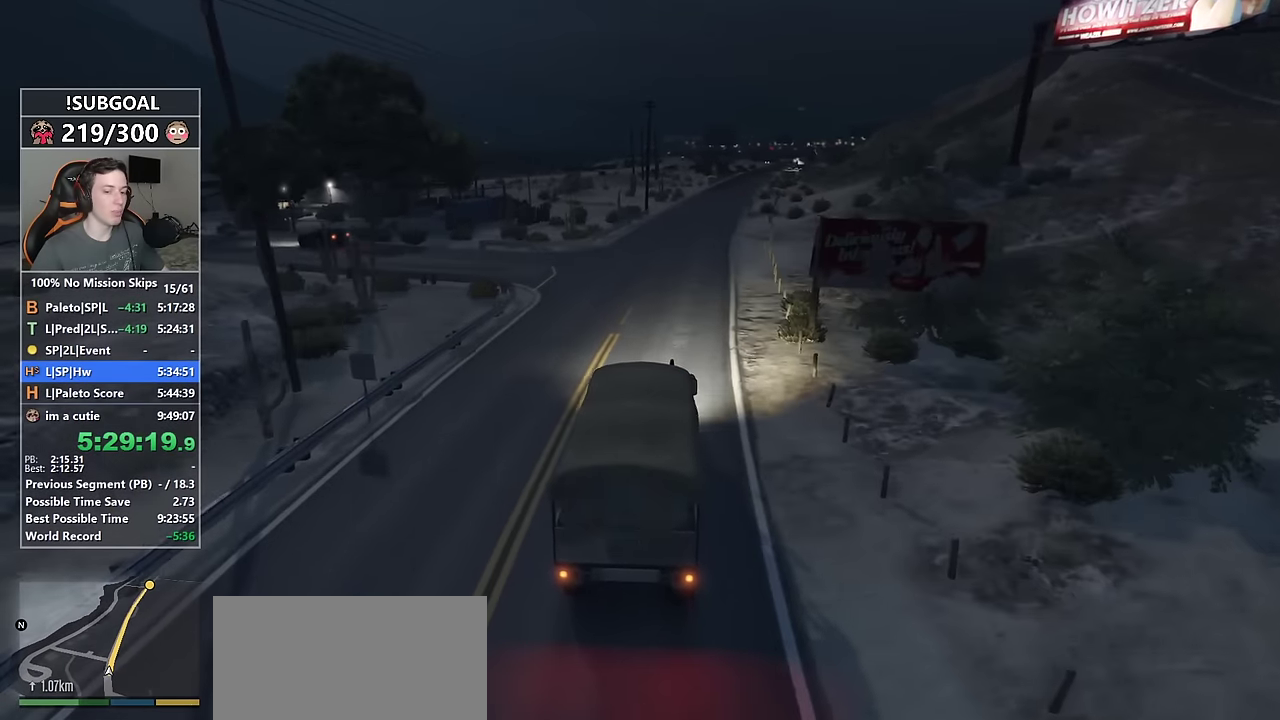
{"keys": ["w"], "mouse": [], "events": [[133, "d", "down"], [183, "d", "up"]]}
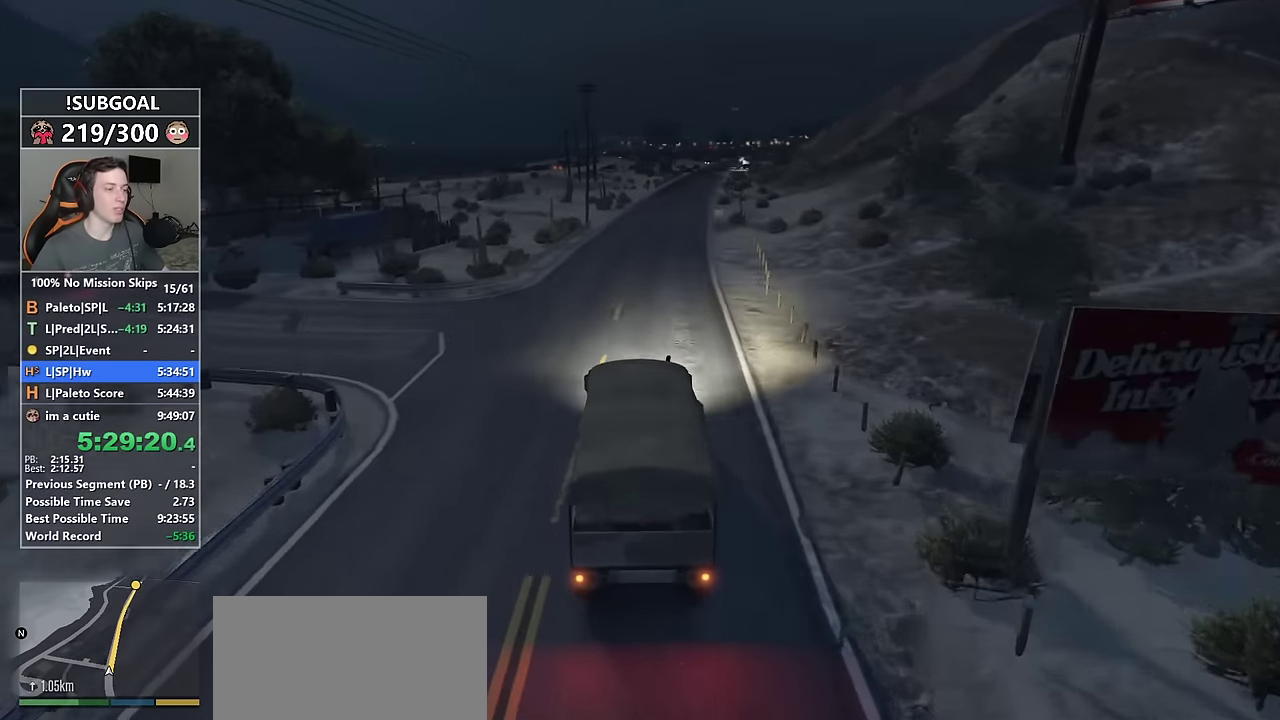
{"keys": ["w"], "mouse": [], "events": [[100, "d", "down"], [150, "d", "up"], [333, "d", "down"], [383, "d", "up"]]}
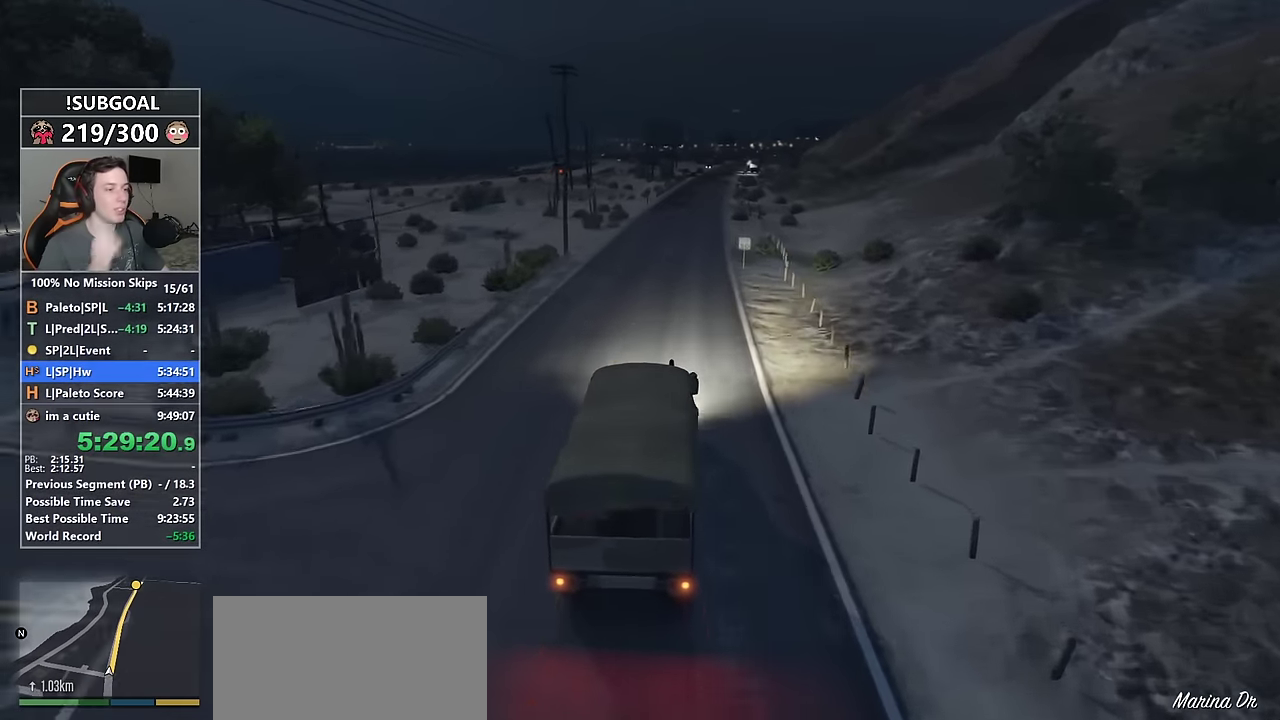
{"keys": ["w"], "mouse": [], "events": []}
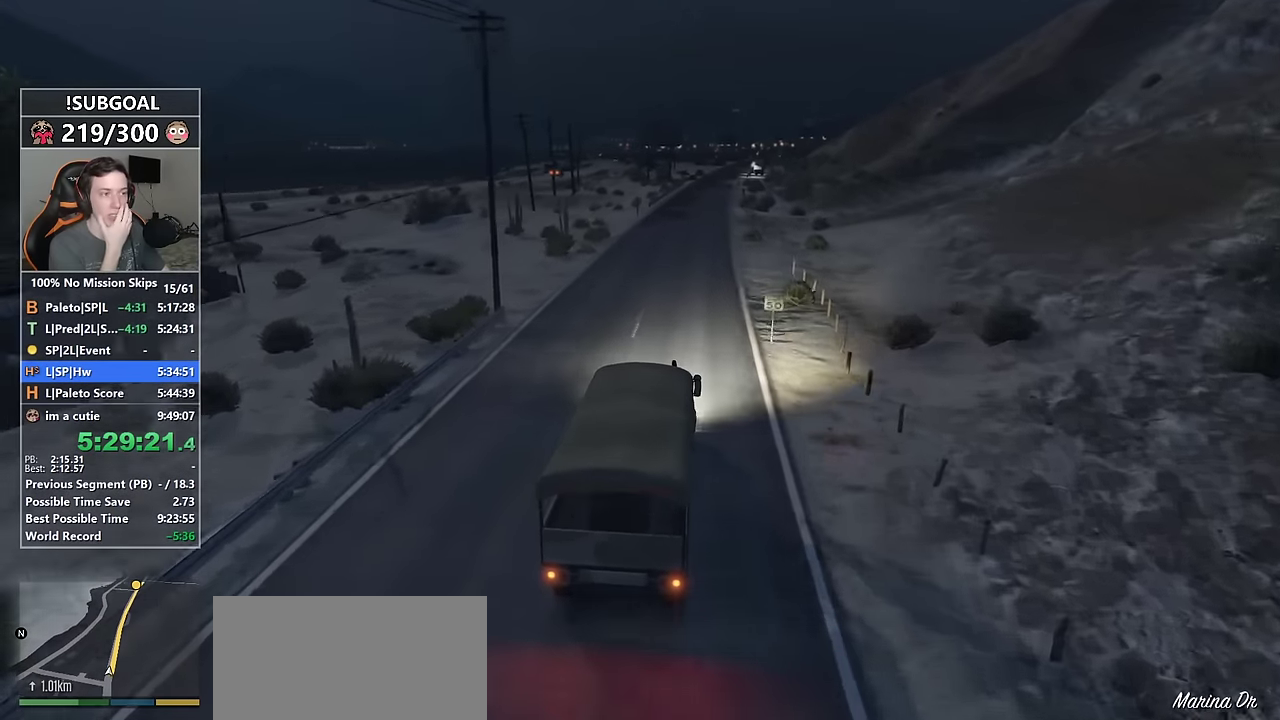
{"keys": ["w"], "mouse": [], "events": []}
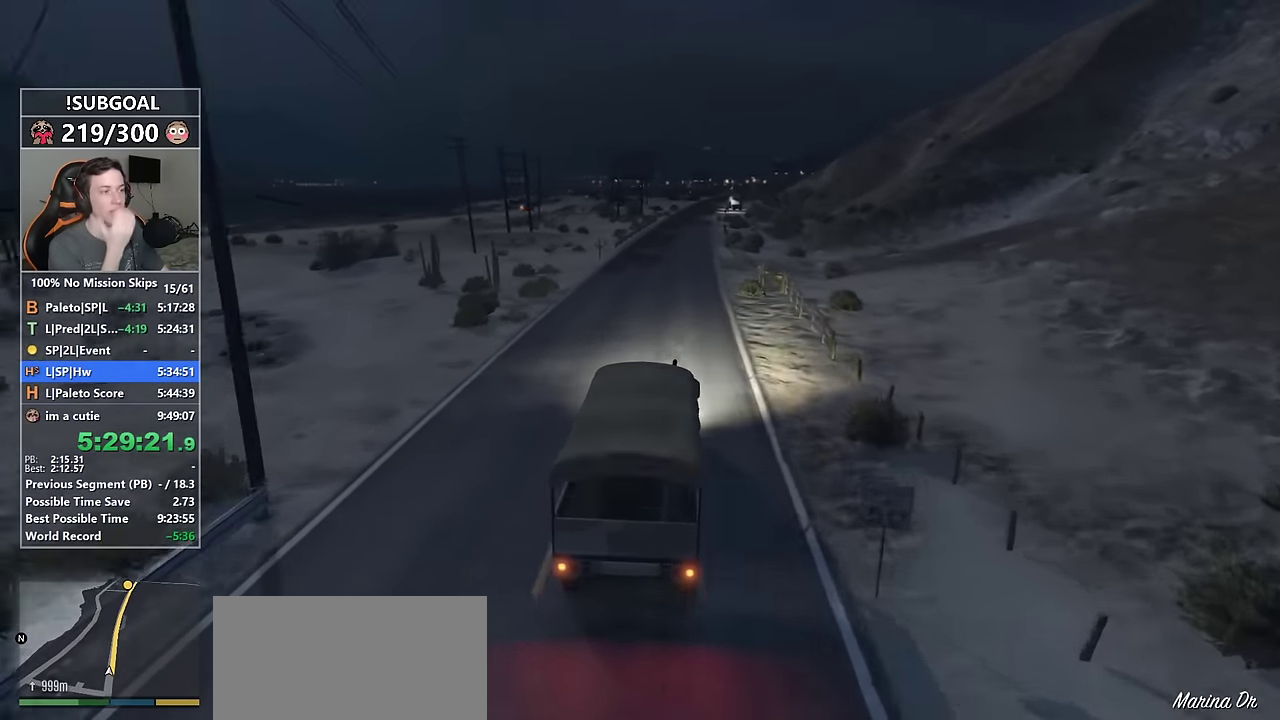
{"keys": ["w"], "mouse": [], "events": [[150, "d", "down"], [250, "d", "up"]]}
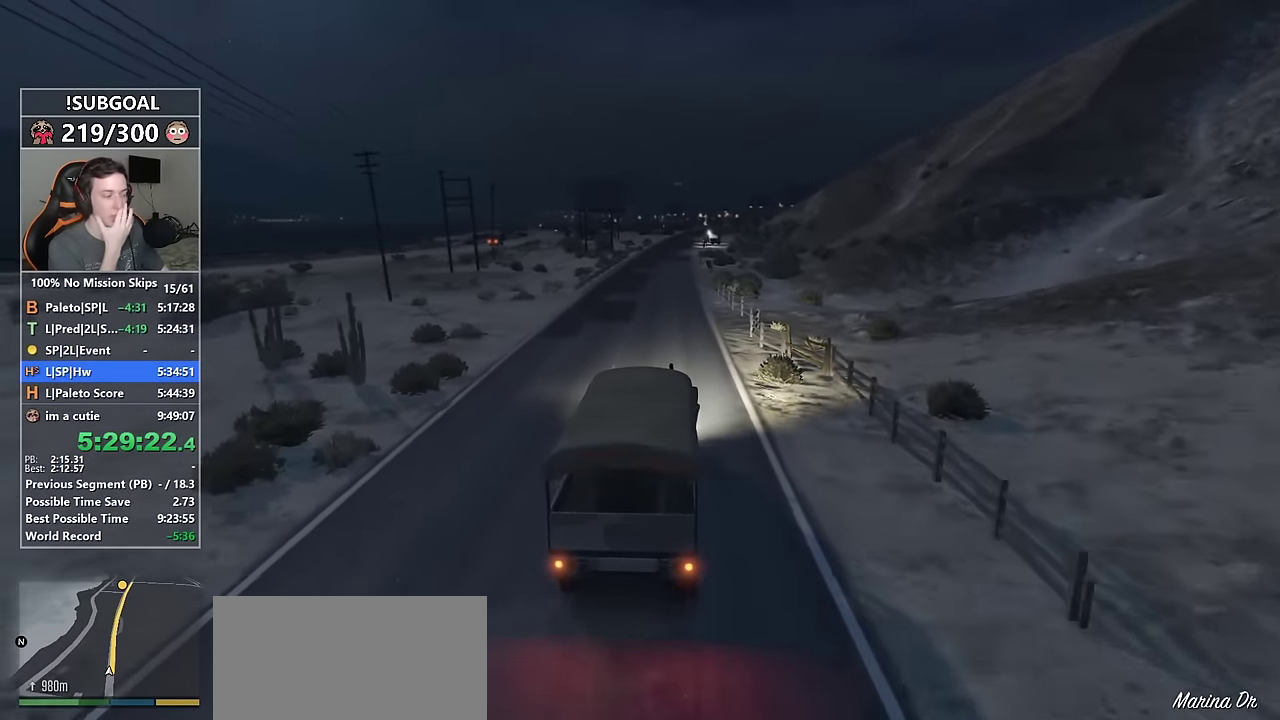
{"keys": ["w"], "mouse": [], "events": [[350, "d", "down"], [400, "d", "up"]]}
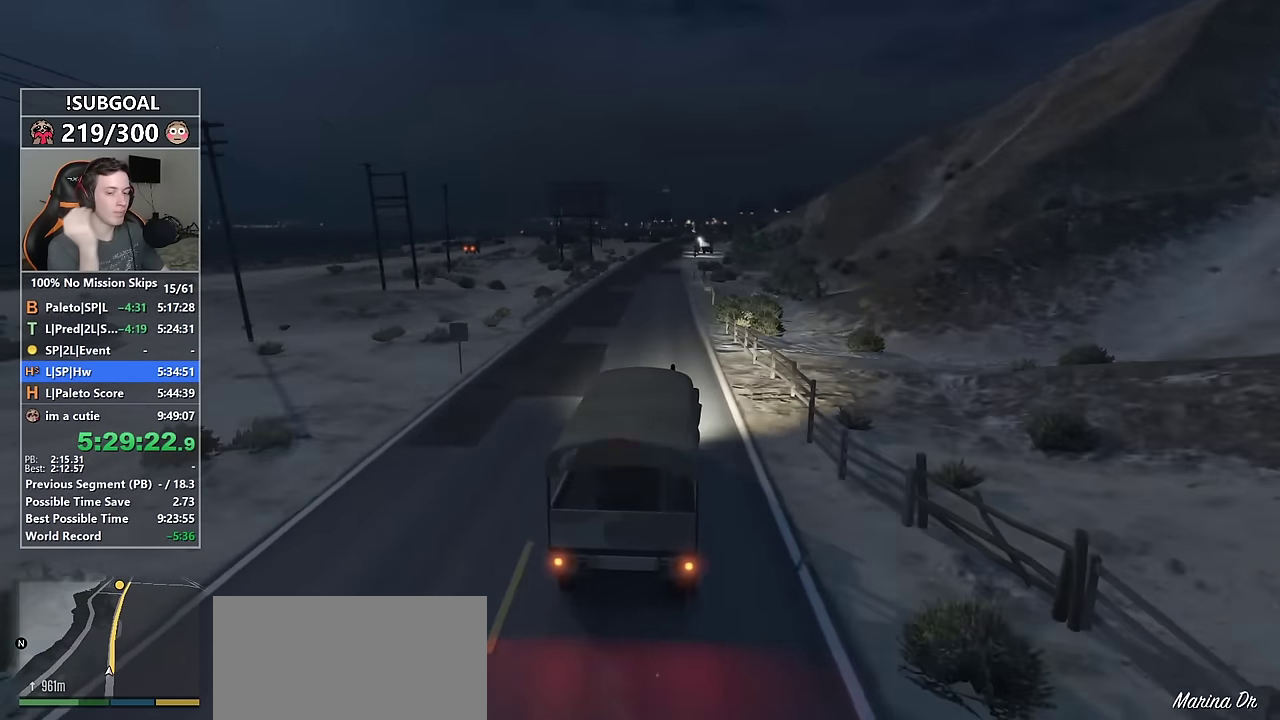
{"keys": ["w"], "mouse": [], "events": []}
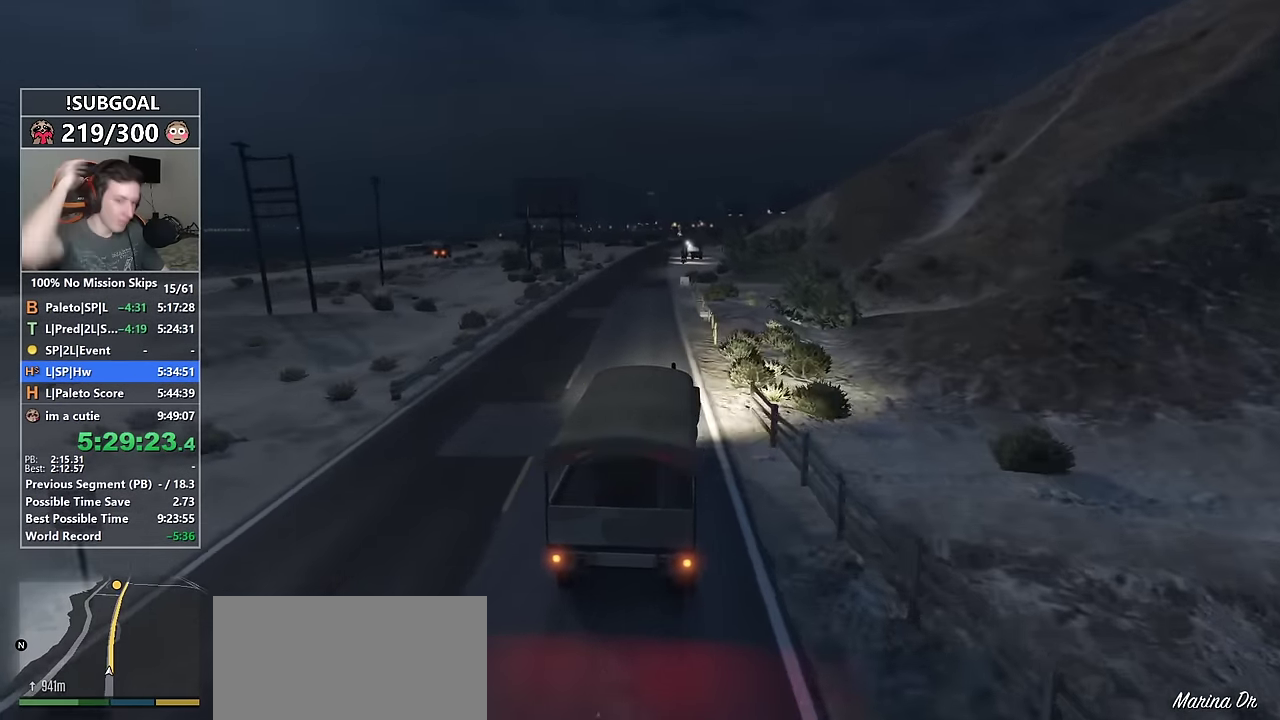
{"keys": ["w"], "mouse": [], "events": []}
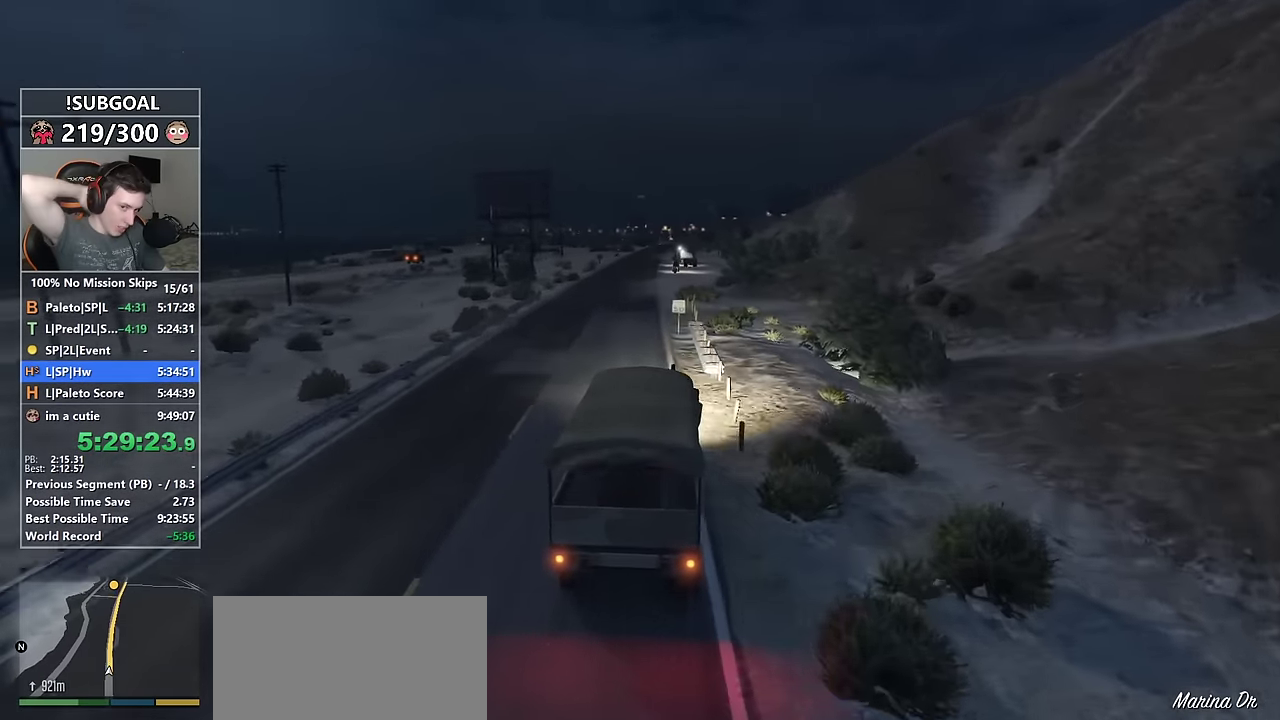
{"keys": ["w"], "mouse": [], "events": [[217, "a", "down"], [450, "a", "up"]]}